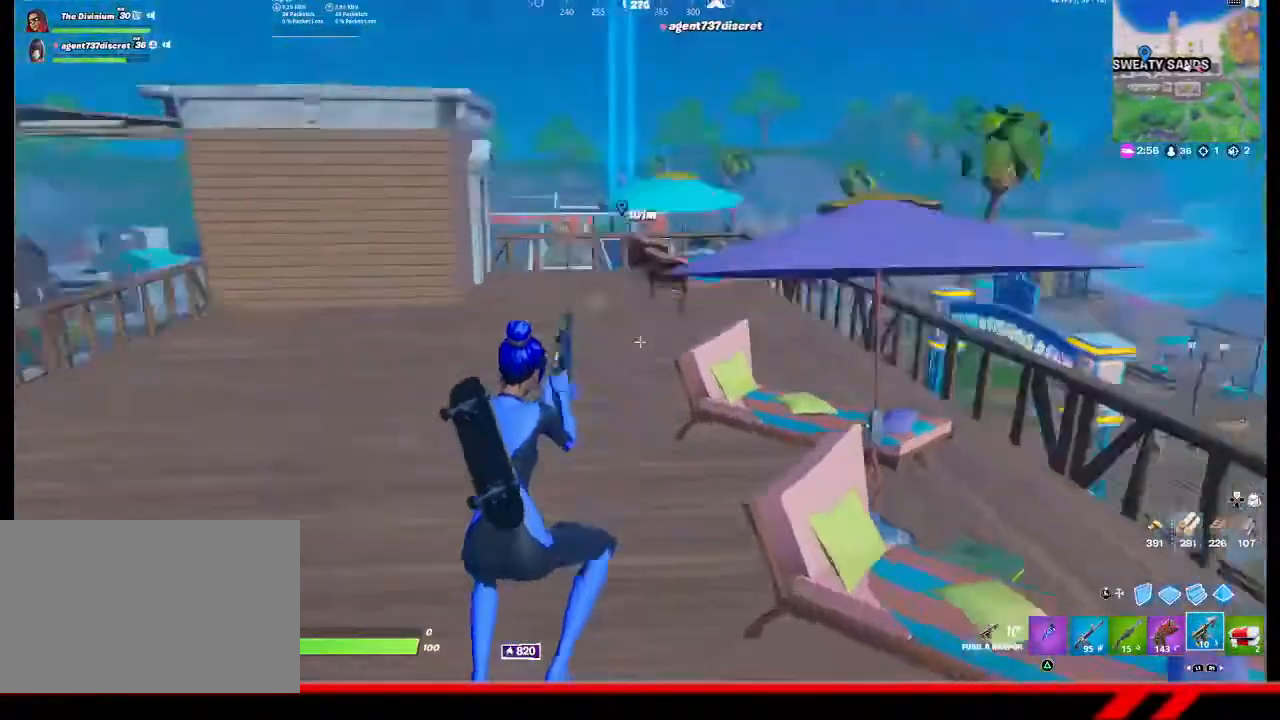
Gameplay with a controller (PlayStation layout); each line is a JSON object with the inputs held at the frame after it. "events" lists button and stick changes between this image and that frame as [ms after this image, input, new state], when the widget could be followed in between.
{"buttons": [], "left_stick": "up-left", "right_stick": "center", "events": [[133, "right_stick", "center"]]}
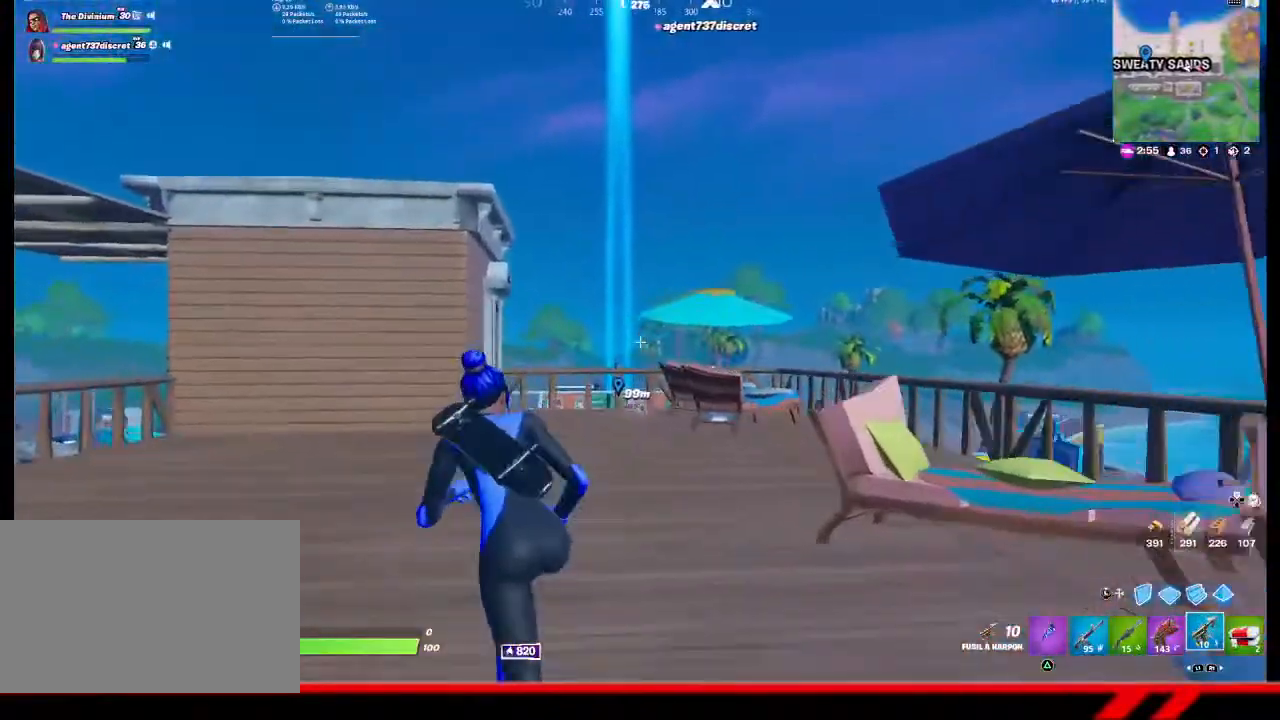
{"buttons": [], "left_stick": "up-right", "right_stick": "center", "events": [[300, "left_stick", "up-right"]]}
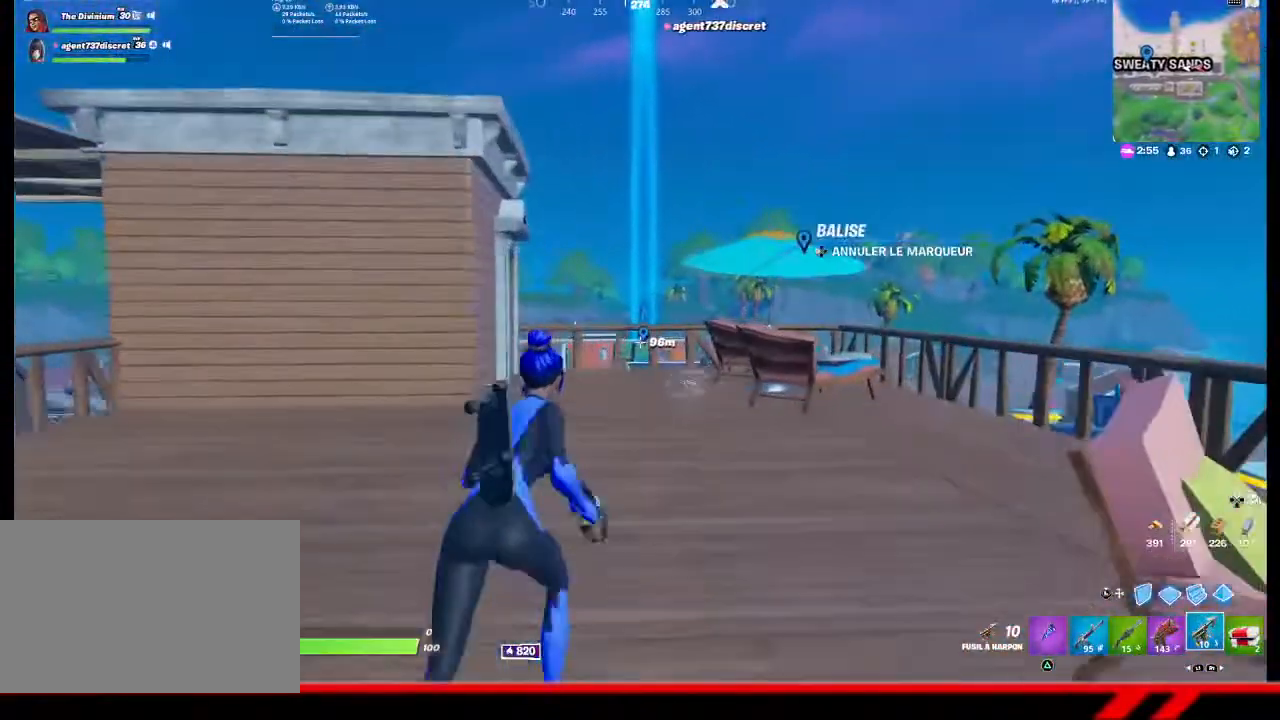
{"buttons": [], "left_stick": "up", "right_stick": "center", "events": [[267, "DPAD_LEFT", "down"], [333, "left_stick", "up"], [433, "DPAD_LEFT", "up"]]}
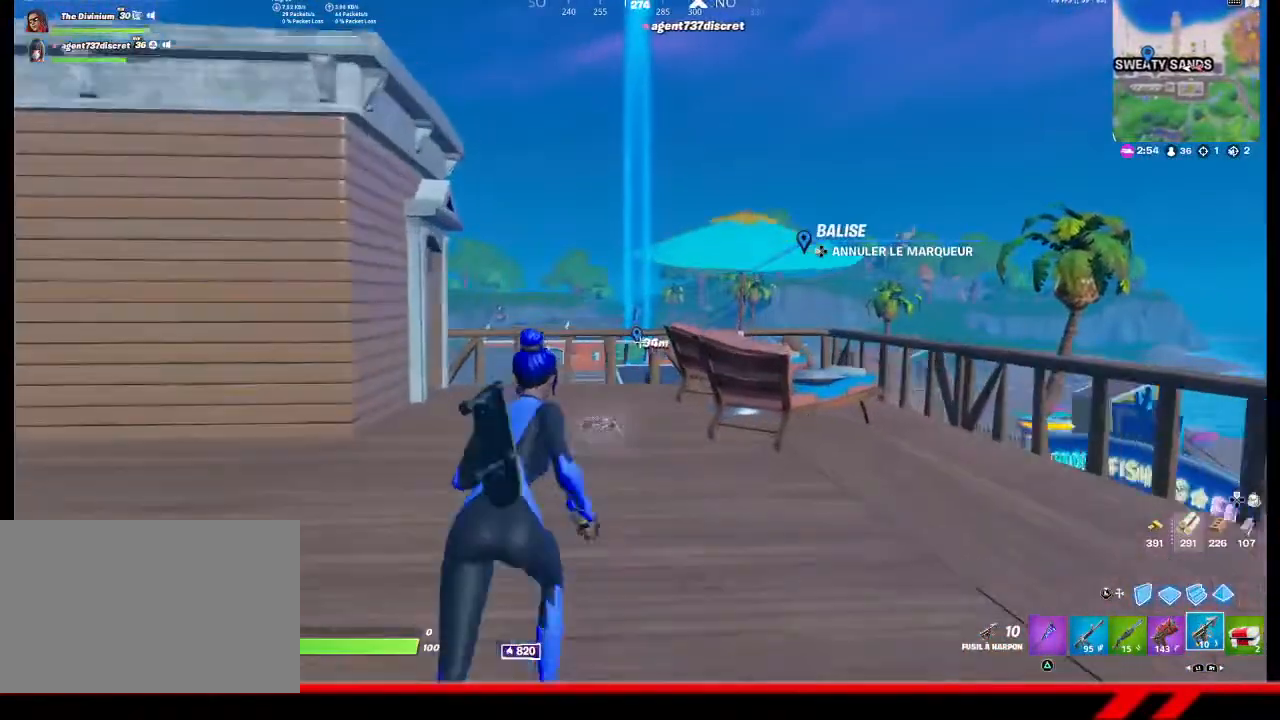
{"buttons": [], "left_stick": "up-right", "right_stick": "center", "events": [[200, "left_stick", "up-right"]]}
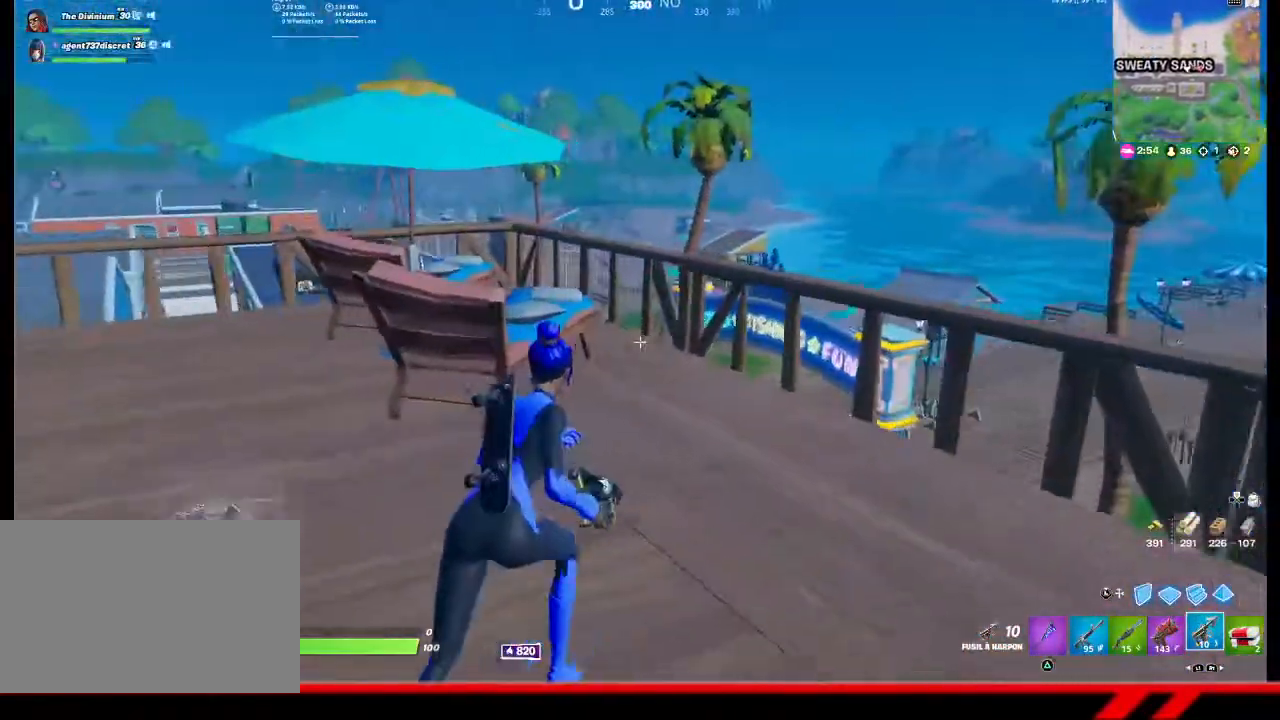
{"buttons": ["TOUCHPAD"], "left_stick": "left", "right_stick": "center", "events": [[100, "left_stick", "center"], [133, "CROSS", "down"], [167, "left_stick", "left"], [233, "CROSS", "up"], [500, "TOUCHPAD", "down"]]}
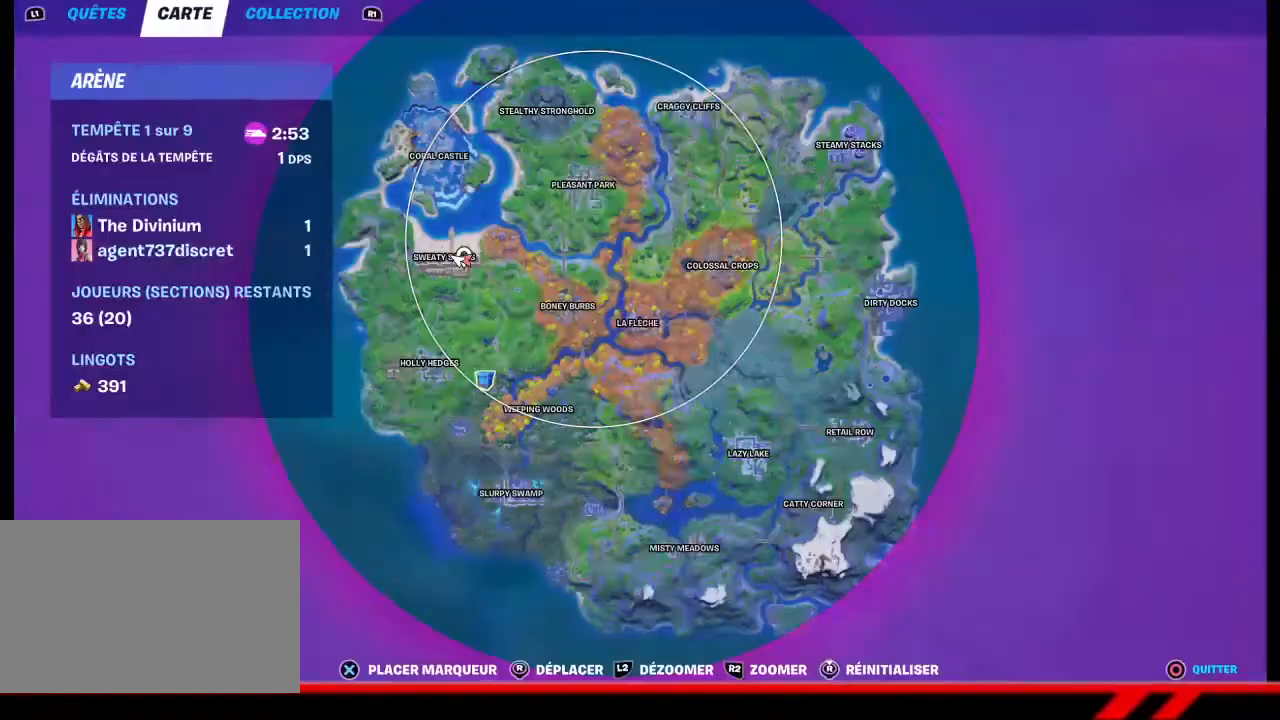
{"buttons": [], "left_stick": "up-left", "right_stick": "center", "events": [[100, "TOUCHPAD", "up"], [300, "TOUCHPAD", "down"], [400, "TOUCHPAD", "up"], [400, "left_stick", "up-left"]]}
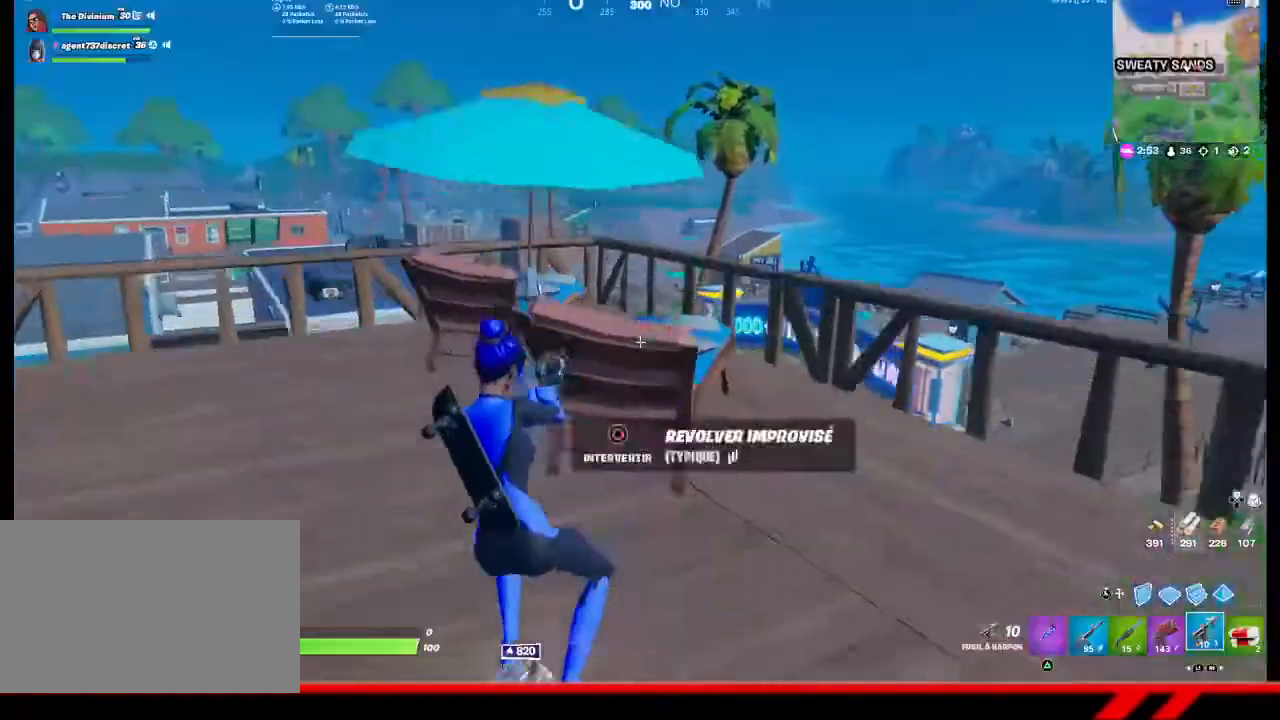
{"buttons": [], "left_stick": "up", "right_stick": "center", "events": [[200, "left_stick", "up"], [300, "CROSS", "down"], [367, "CROSS", "up"]]}
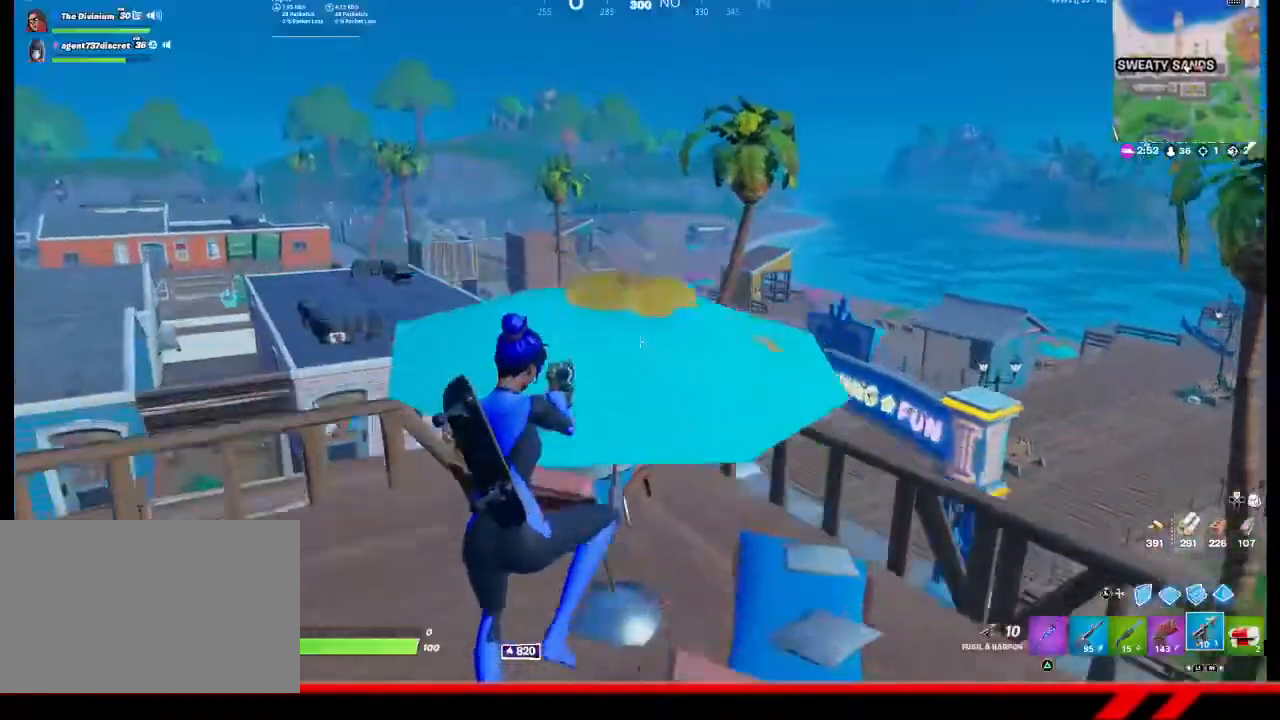
{"buttons": [], "left_stick": "down", "right_stick": "center", "events": [[133, "left_stick", "center"], [200, "left_stick", "down"]]}
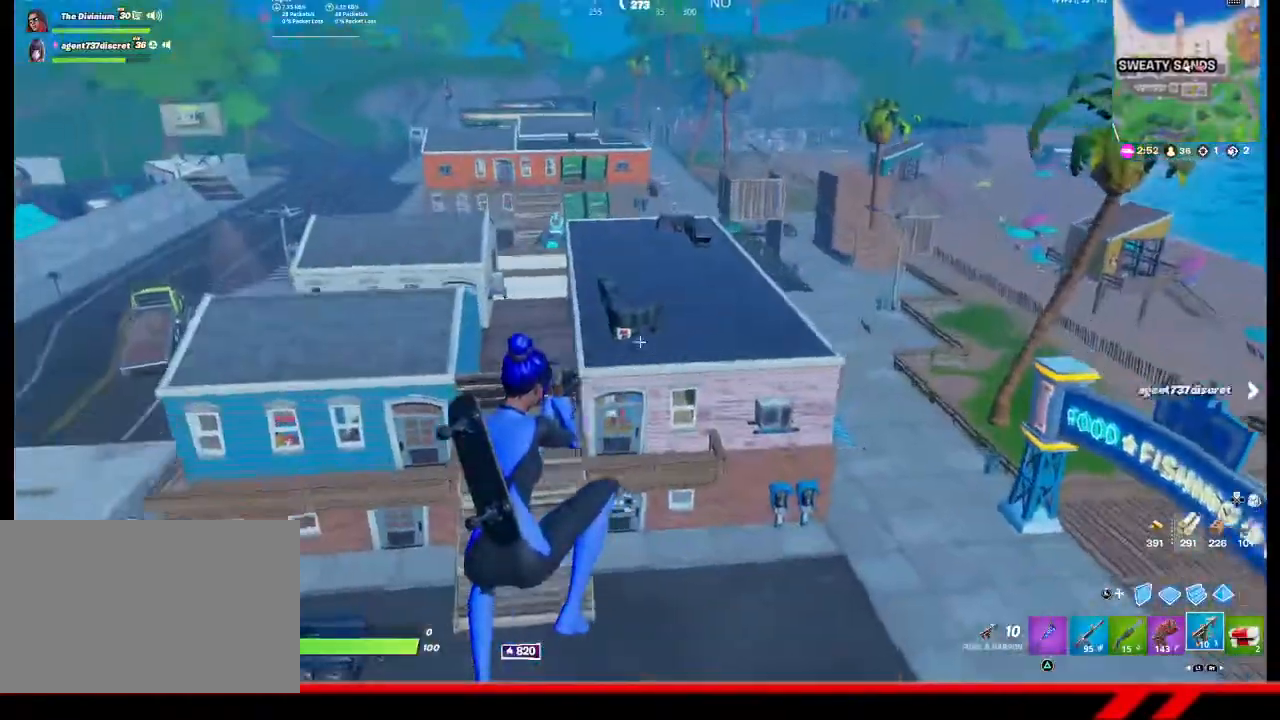
{"buttons": [], "left_stick": "down-left", "right_stick": "center", "events": [[67, "left_stick", "down-left"]]}
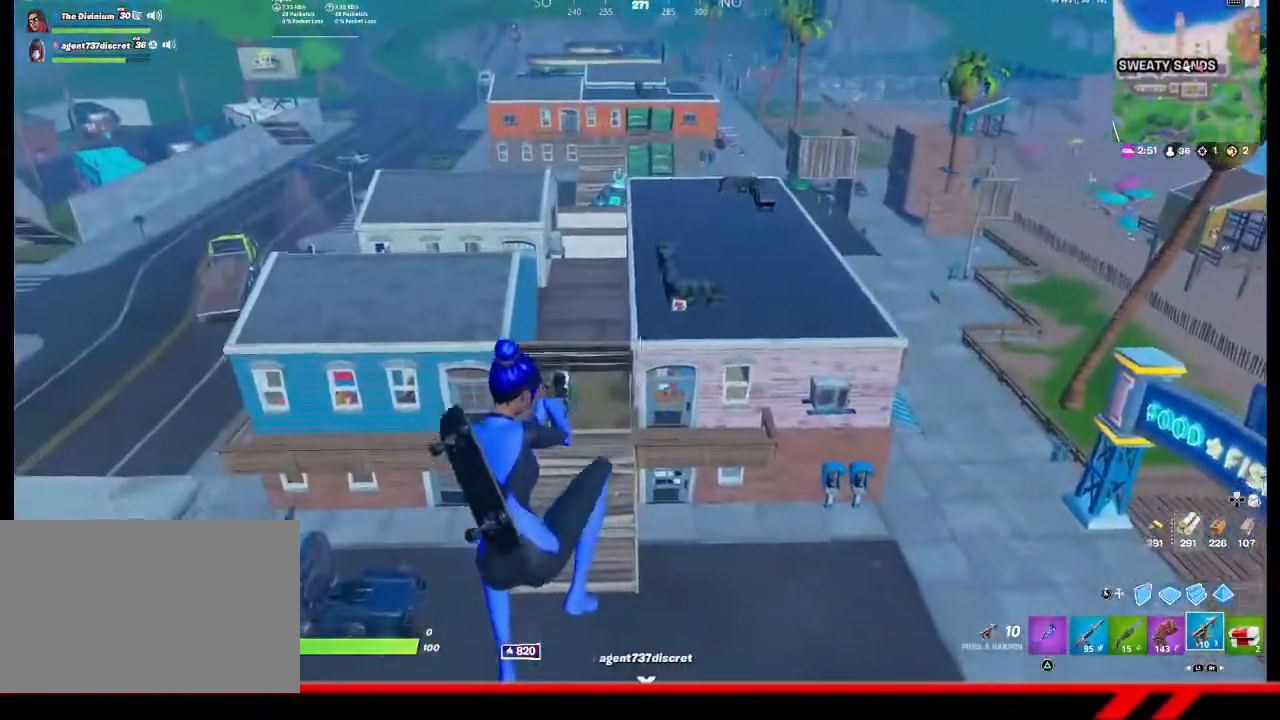
{"buttons": [], "left_stick": "down-left", "right_stick": "center", "events": [[33, "left_stick", "left"], [500, "left_stick", "down-left"]]}
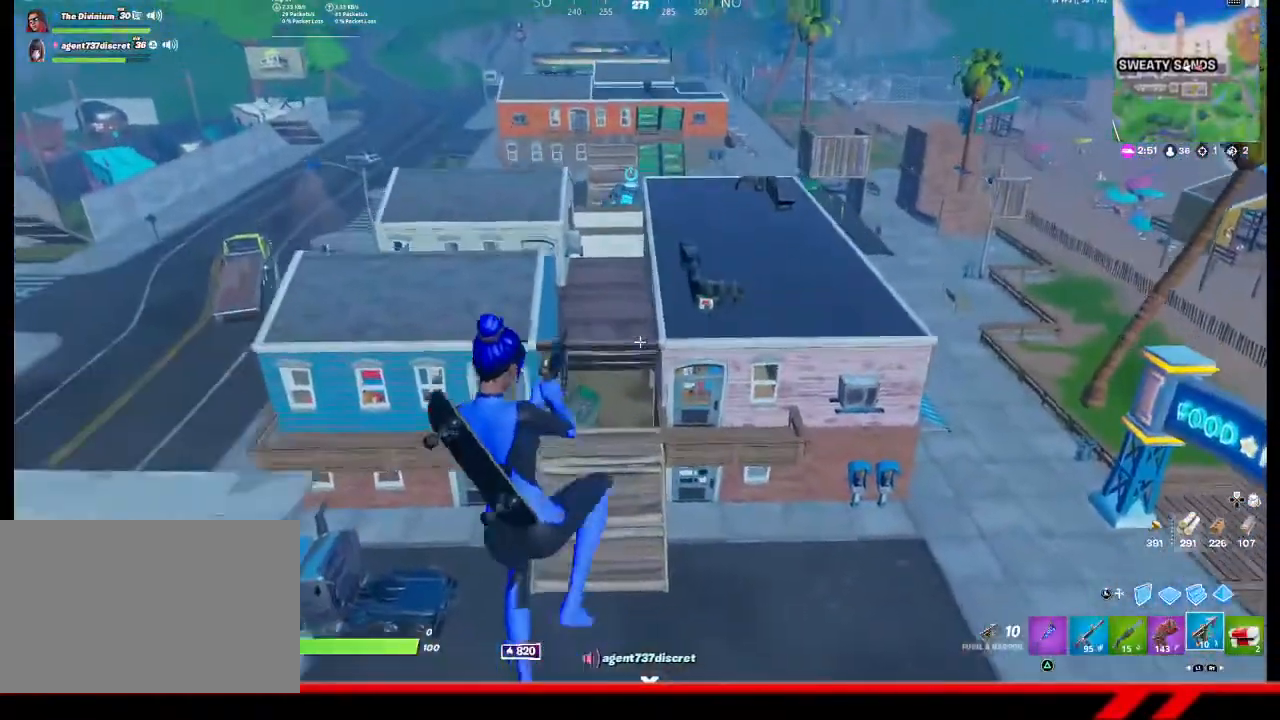
{"buttons": [], "left_stick": "up-left", "right_stick": "down-left", "events": [[267, "right_stick", "down-left"], [300, "left_stick", "left"], [433, "left_stick", "up-left"]]}
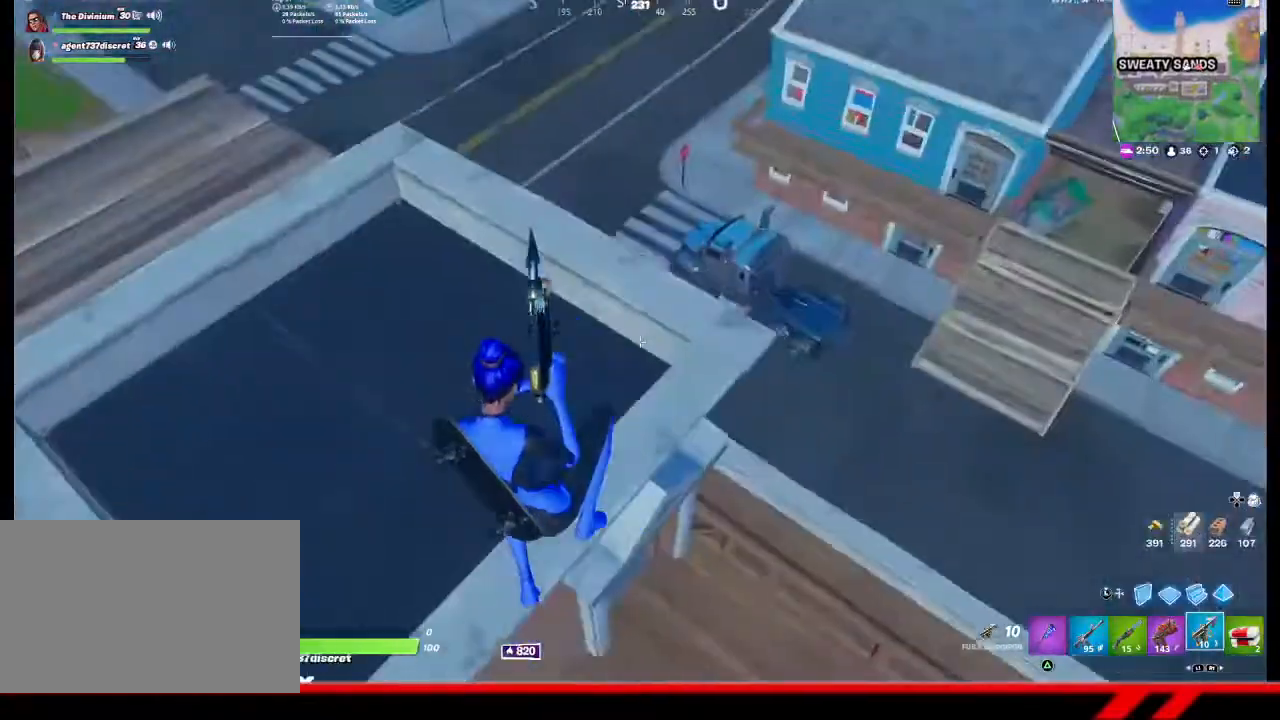
{"buttons": [], "left_stick": "left", "right_stick": "center", "events": [[33, "right_stick", "center"], [267, "right_stick", "up-right"], [433, "left_stick", "left"], [467, "right_stick", "center"]]}
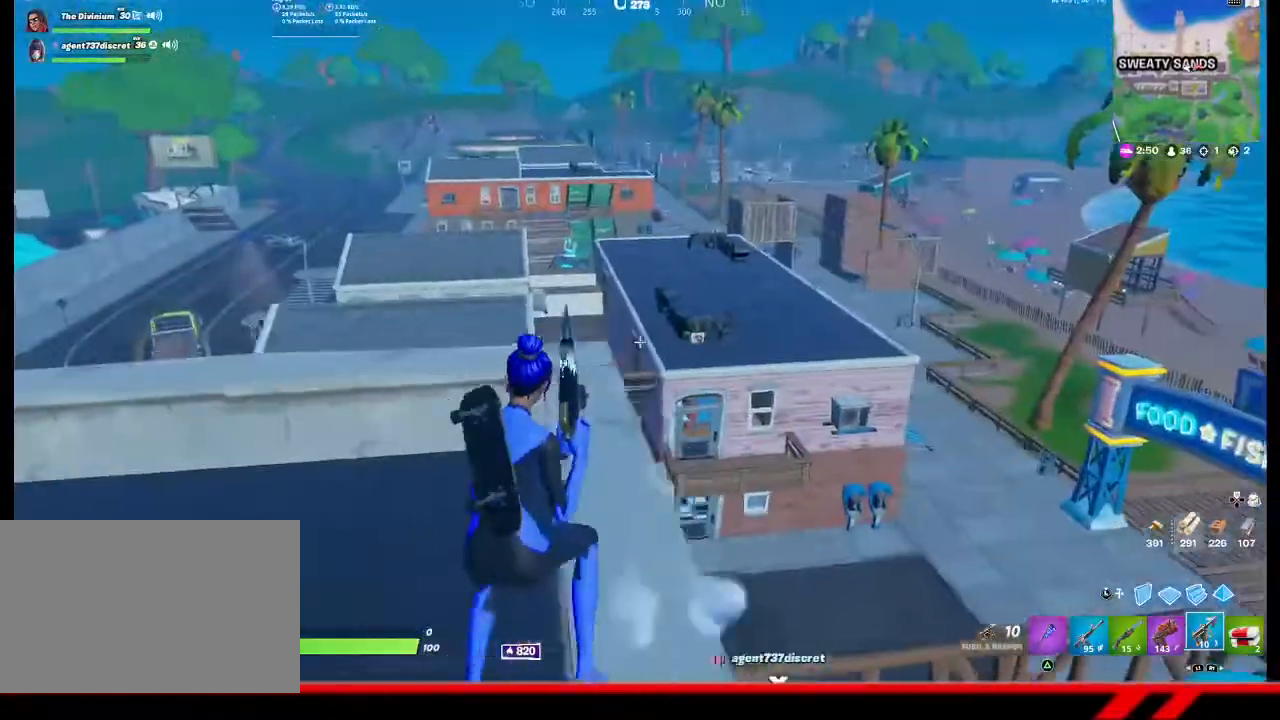
{"buttons": [], "left_stick": "right", "right_stick": "center", "events": [[367, "left_stick", "center"], [433, "left_stick", "right"]]}
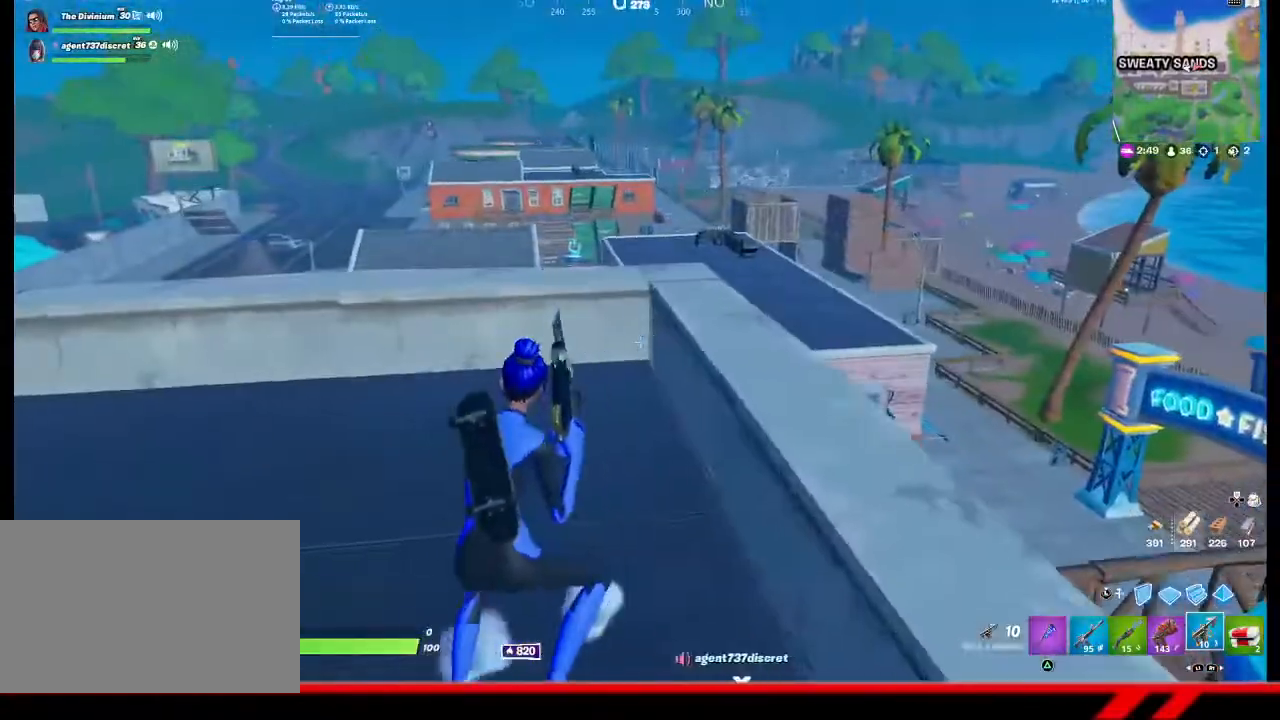
{"buttons": [], "left_stick": "up-right", "right_stick": "center", "events": [[267, "left_stick", "center"], [400, "CROSS", "down"], [467, "CROSS", "up"], [467, "left_stick", "up-right"]]}
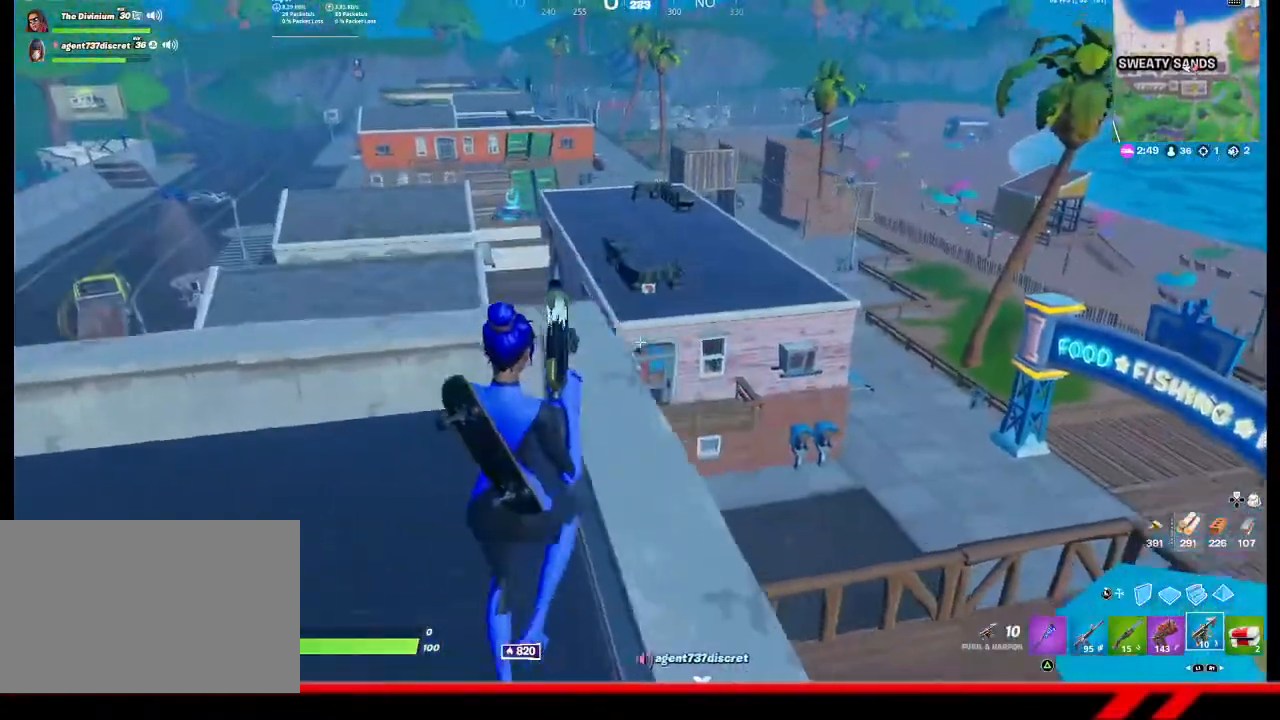
{"buttons": [], "left_stick": "up-right", "right_stick": "center", "events": []}
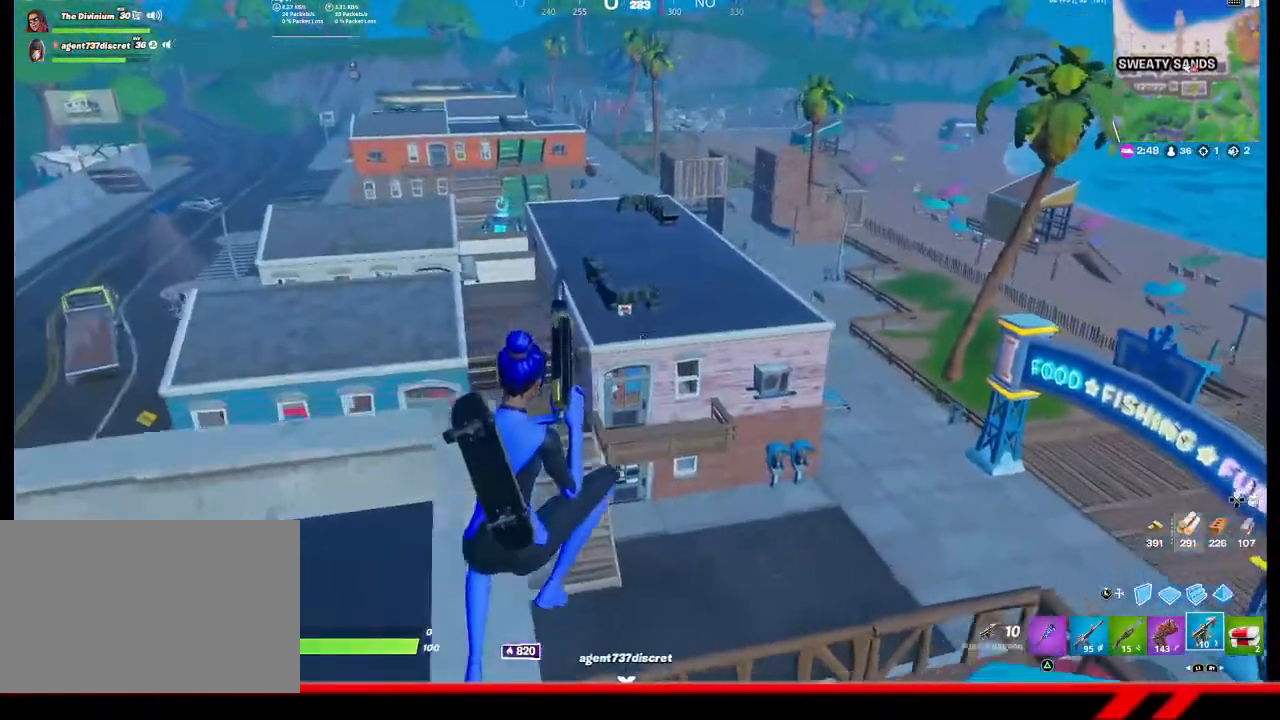
{"buttons": [], "left_stick": "up", "right_stick": "center", "events": [[267, "left_stick", "up"]]}
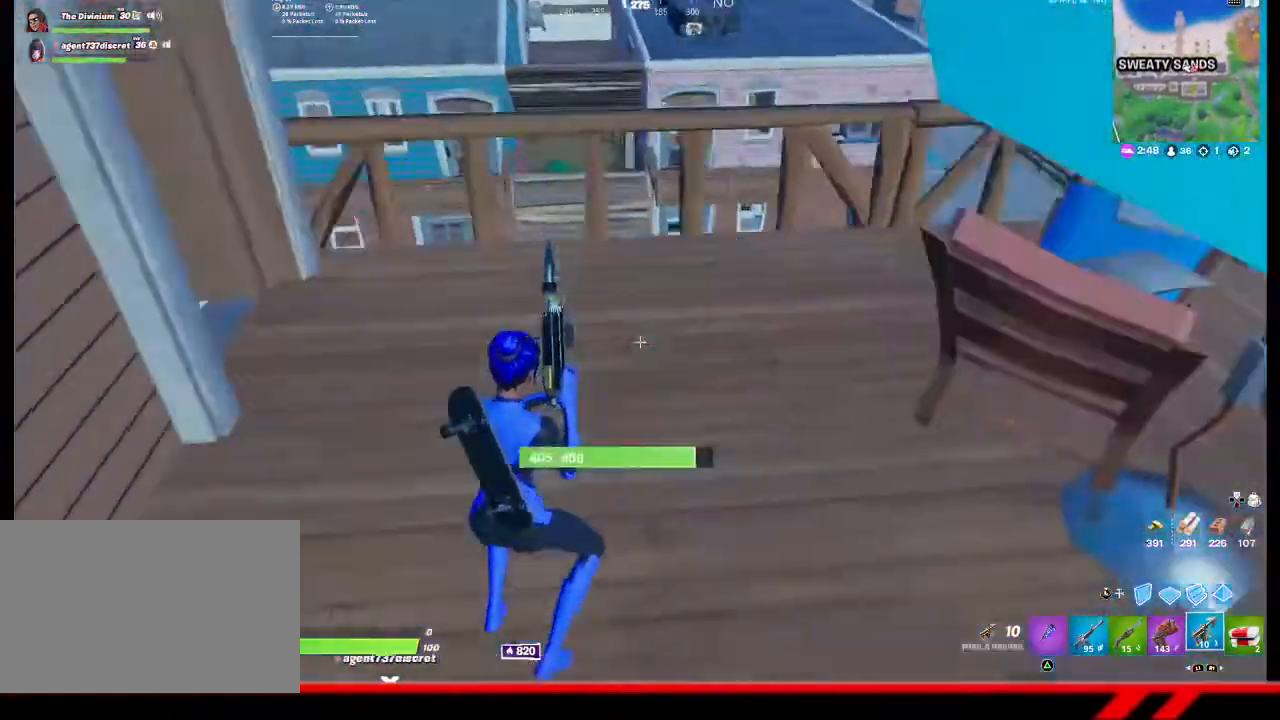
{"buttons": [], "left_stick": "up", "right_stick": "center", "events": [[100, "L3", "down"], [233, "L3", "up"], [300, "CROSS", "down"], [367, "CROSS", "up"]]}
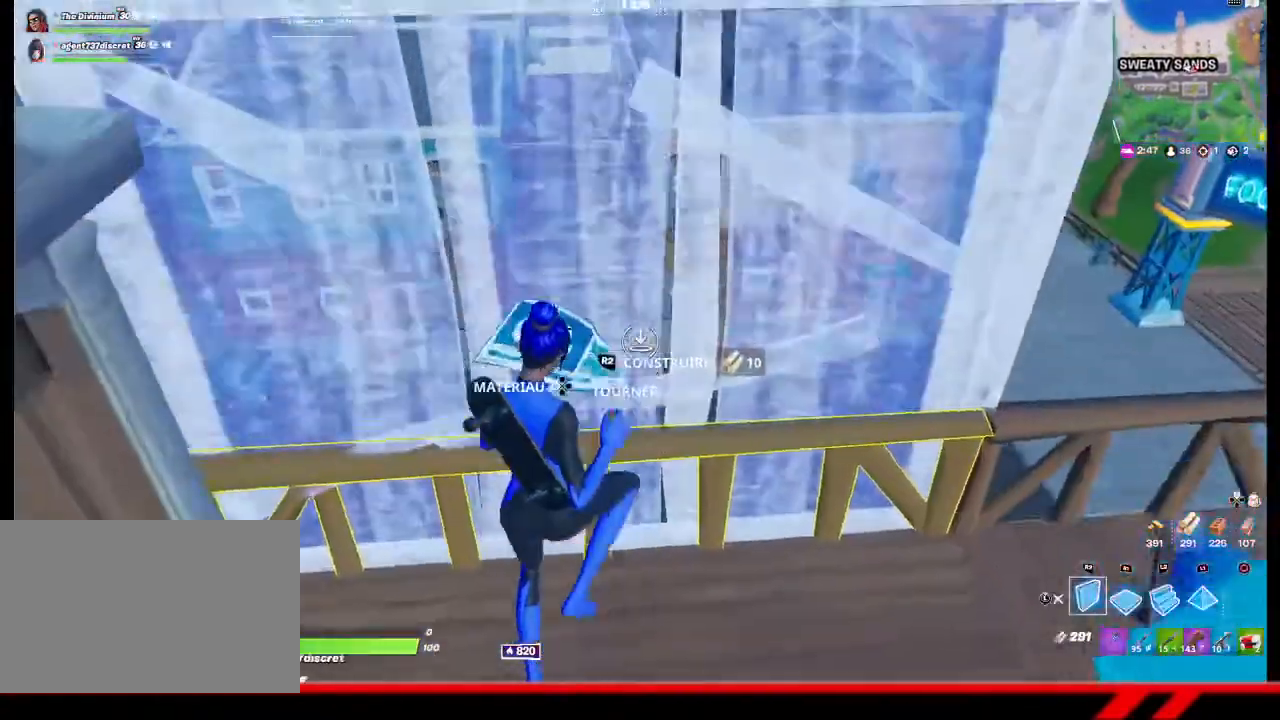
{"buttons": [], "left_stick": "up", "right_stick": "center", "events": [[133, "R1", "down"], [233, "R1", "up"]]}
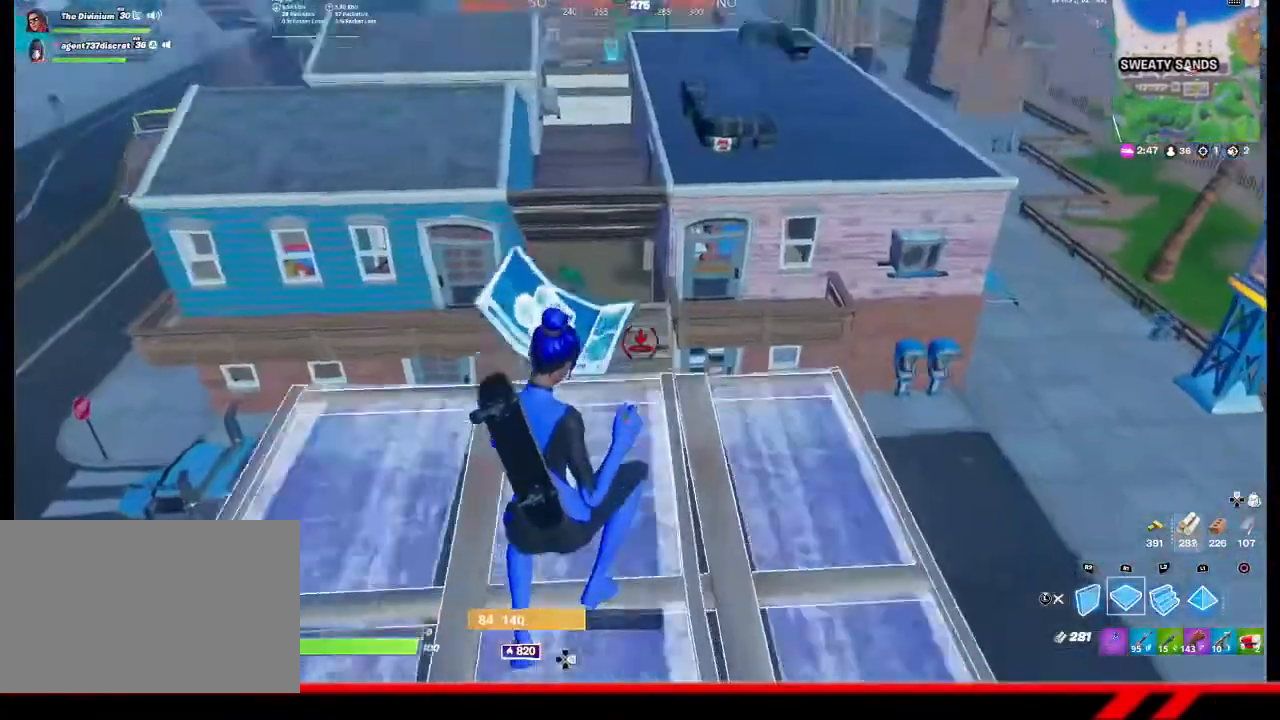
{"buttons": [], "left_stick": "up", "right_stick": "center", "events": [[333, "R1", "down"], [400, "R1", "up"]]}
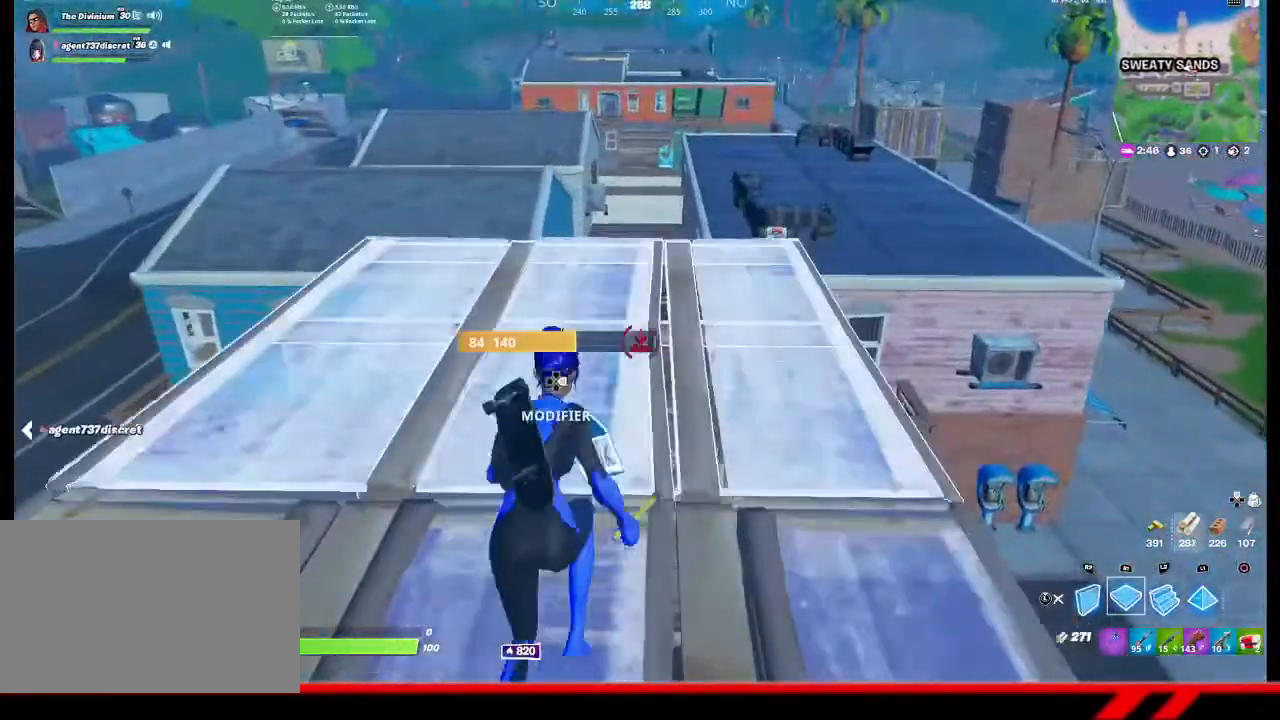
{"buttons": [], "left_stick": "up", "right_stick": "center", "events": []}
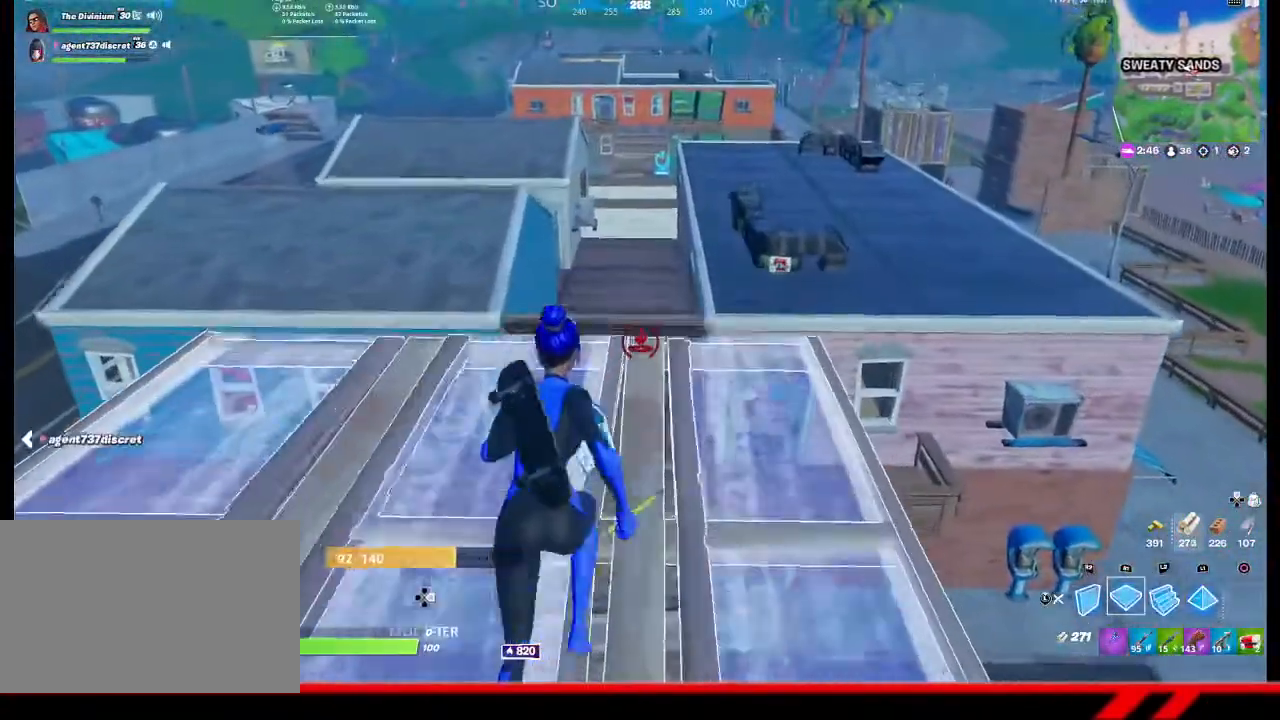
{"buttons": [], "left_stick": "up", "right_stick": "center", "events": [[300, "R1", "down"], [400, "R1", "up"]]}
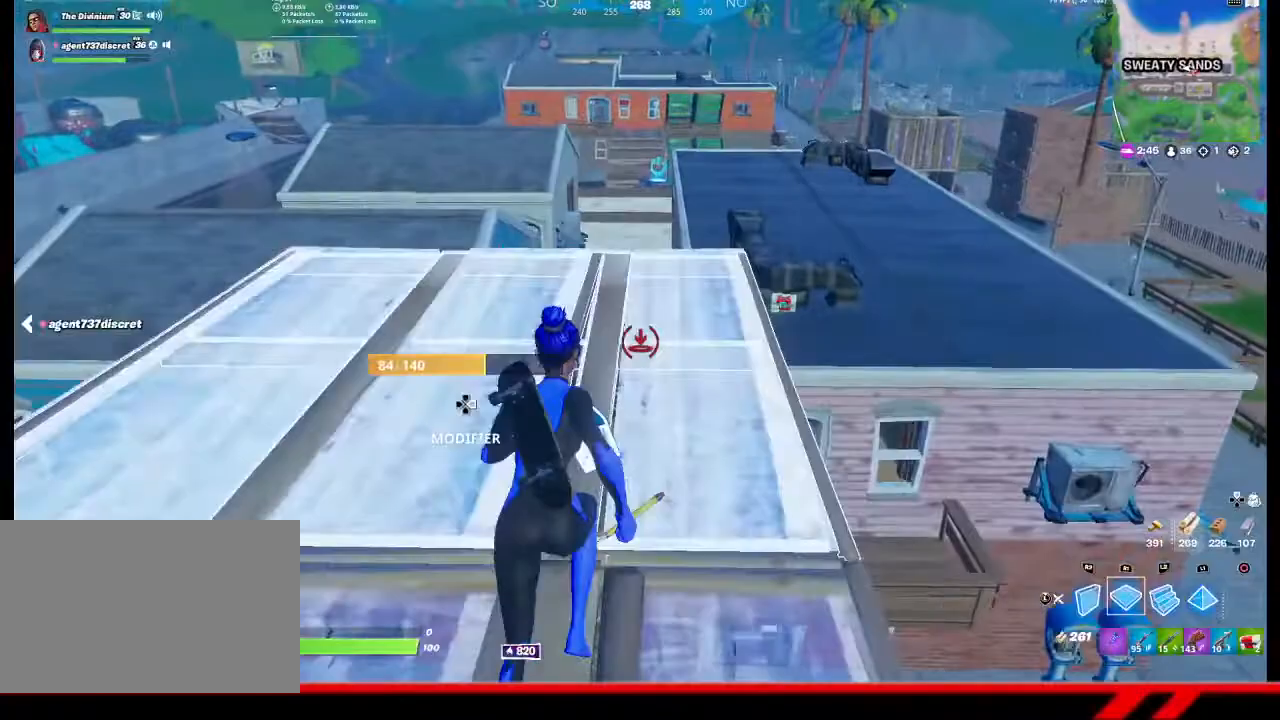
{"buttons": [], "left_stick": "up", "right_stick": "center", "events": []}
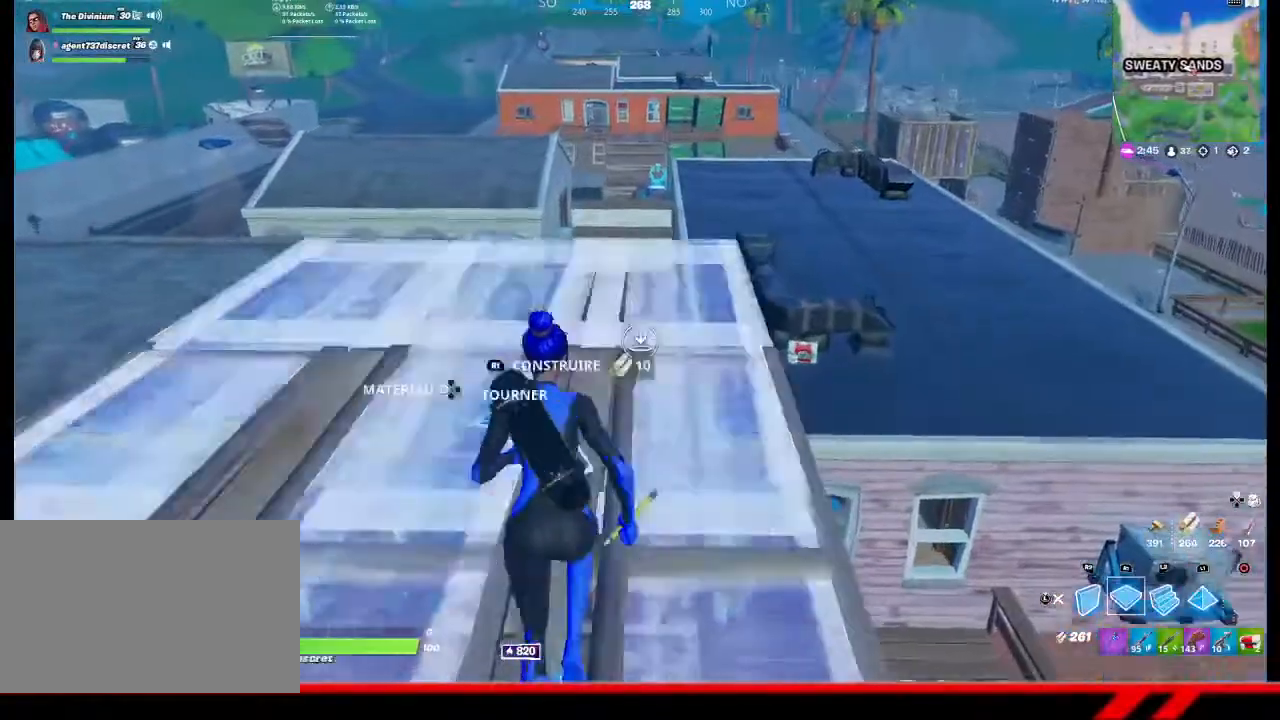
{"buttons": [], "left_stick": "up", "right_stick": "center", "events": [[200, "R1", "down"], [267, "R1", "up"]]}
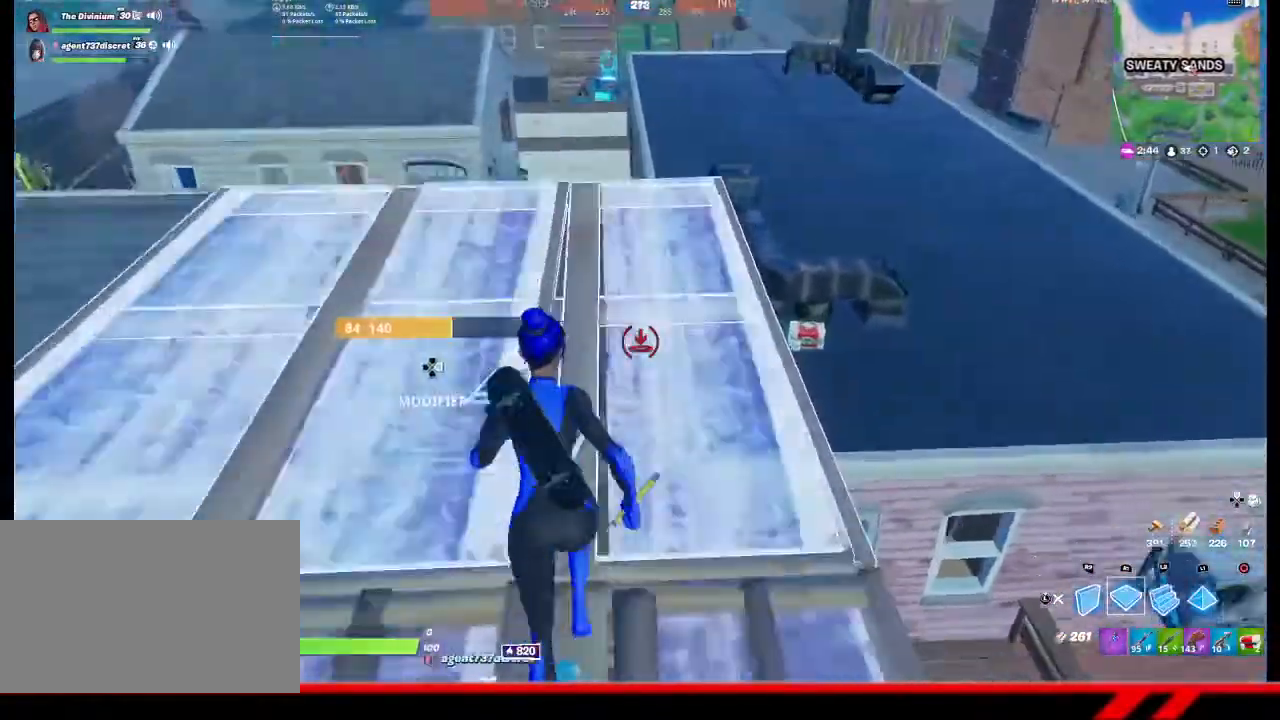
{"buttons": [], "left_stick": "up", "right_stick": "center", "events": []}
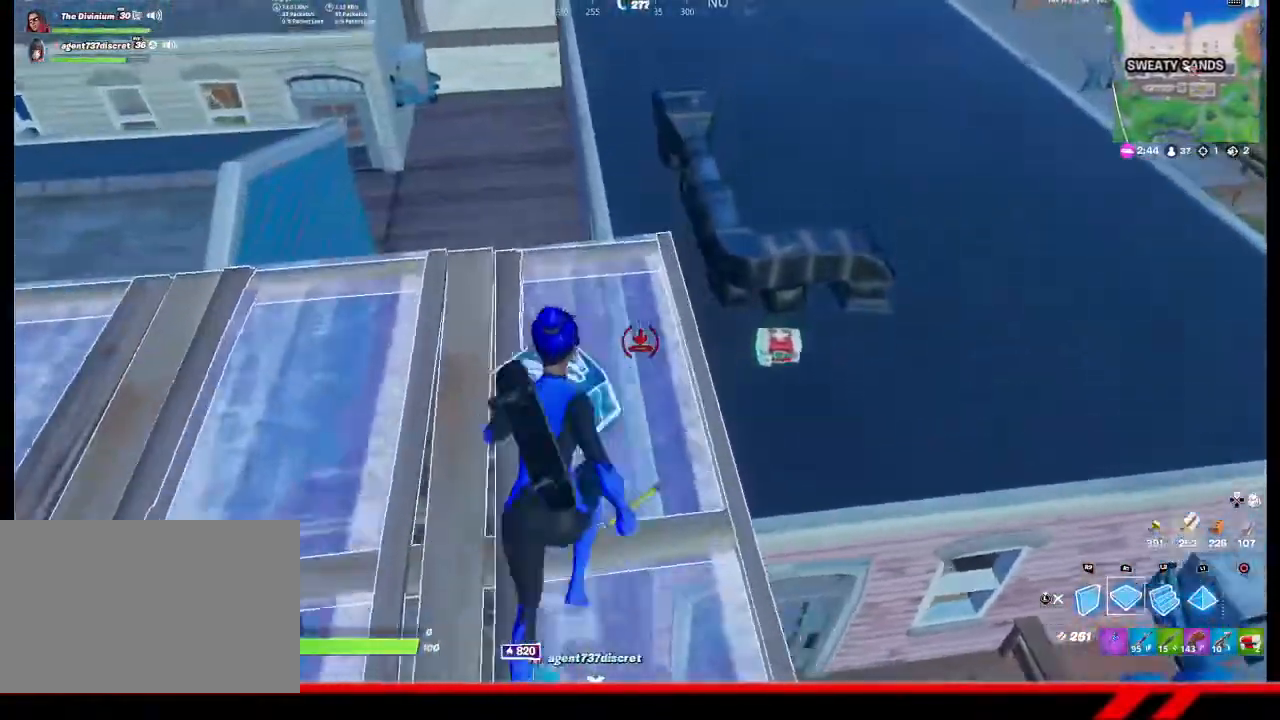
{"buttons": [], "left_stick": "up", "right_stick": "center", "events": []}
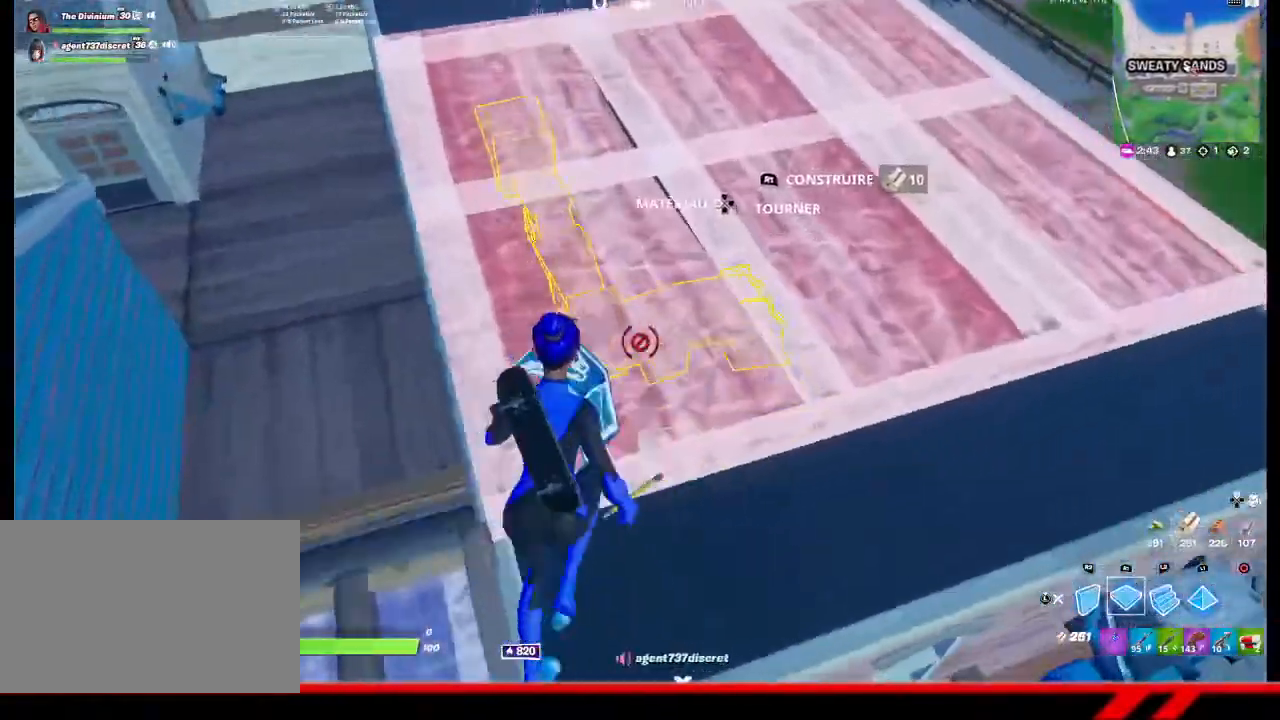
{"buttons": [], "left_stick": "up", "right_stick": "right", "events": [[500, "right_stick", "right"]]}
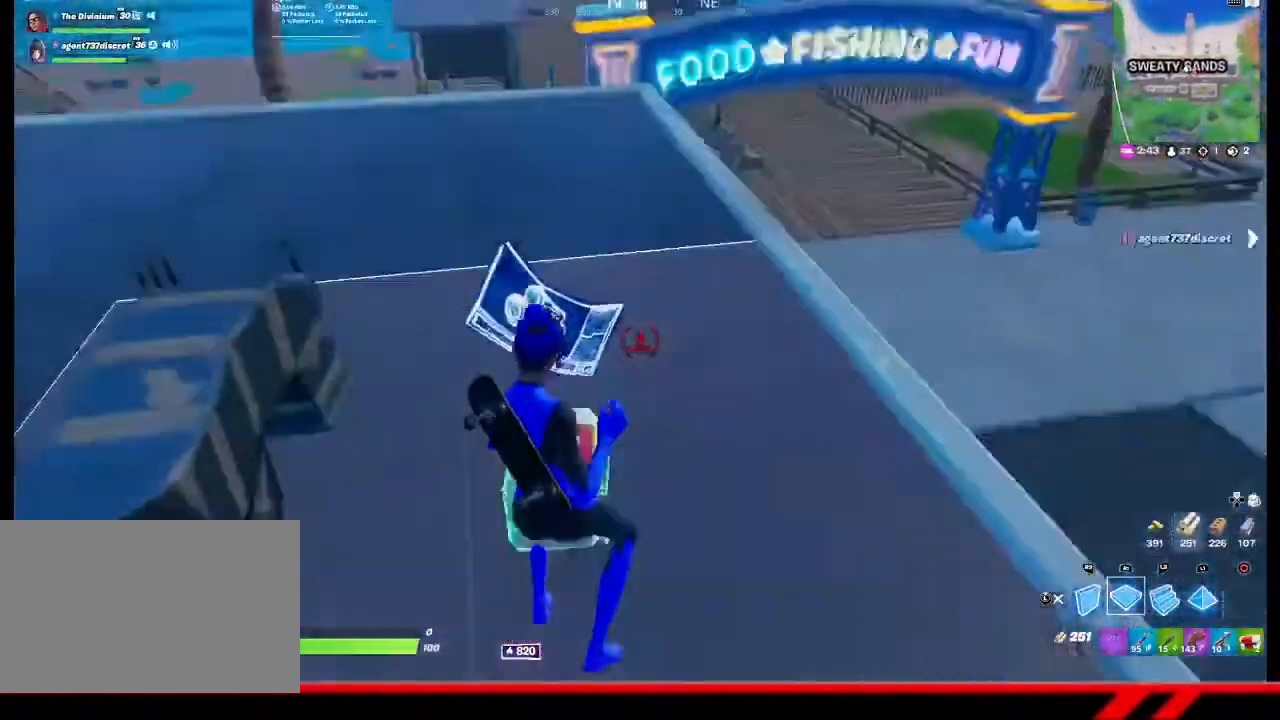
{"buttons": ["TRIANGLE"], "left_stick": "up", "right_stick": "center", "events": [[300, "right_stick", "center"], [367, "L2", "down"], [500, "L2", "up"], [500, "TRIANGLE", "down"]]}
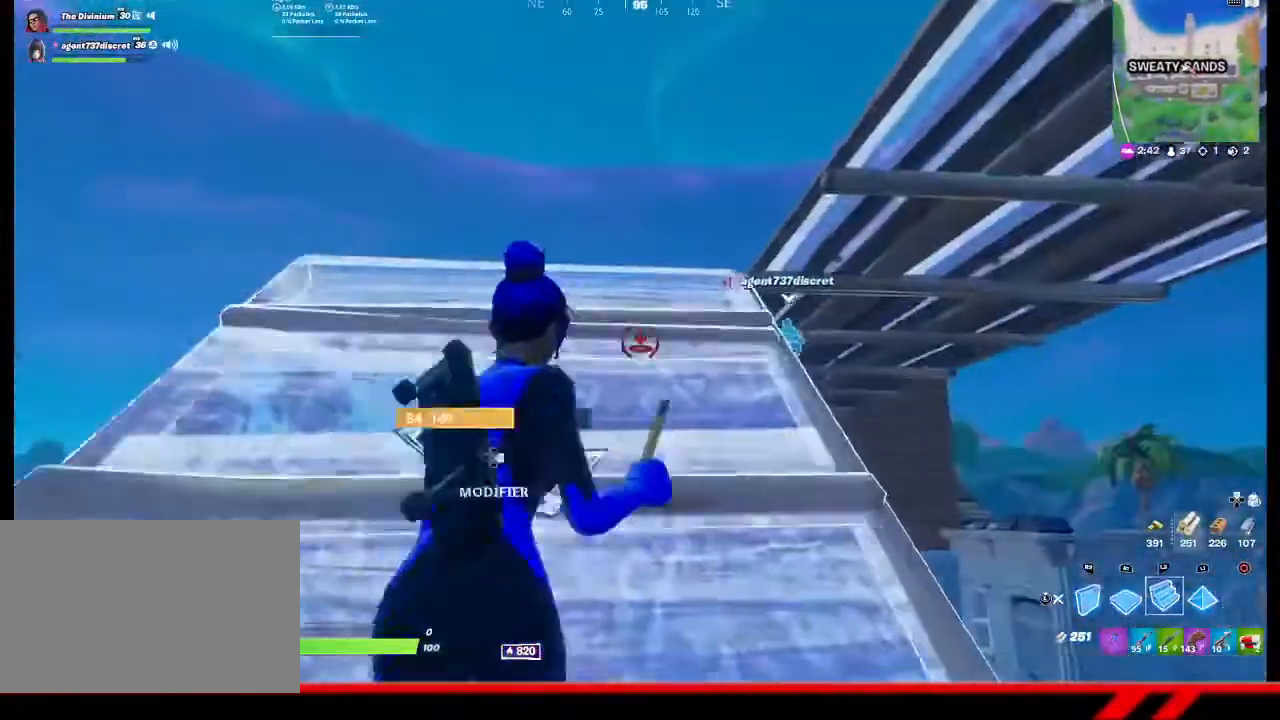
{"buttons": ["R1"], "left_stick": "up", "right_stick": "center", "events": [[67, "TRIANGLE", "up"], [467, "R1", "down"]]}
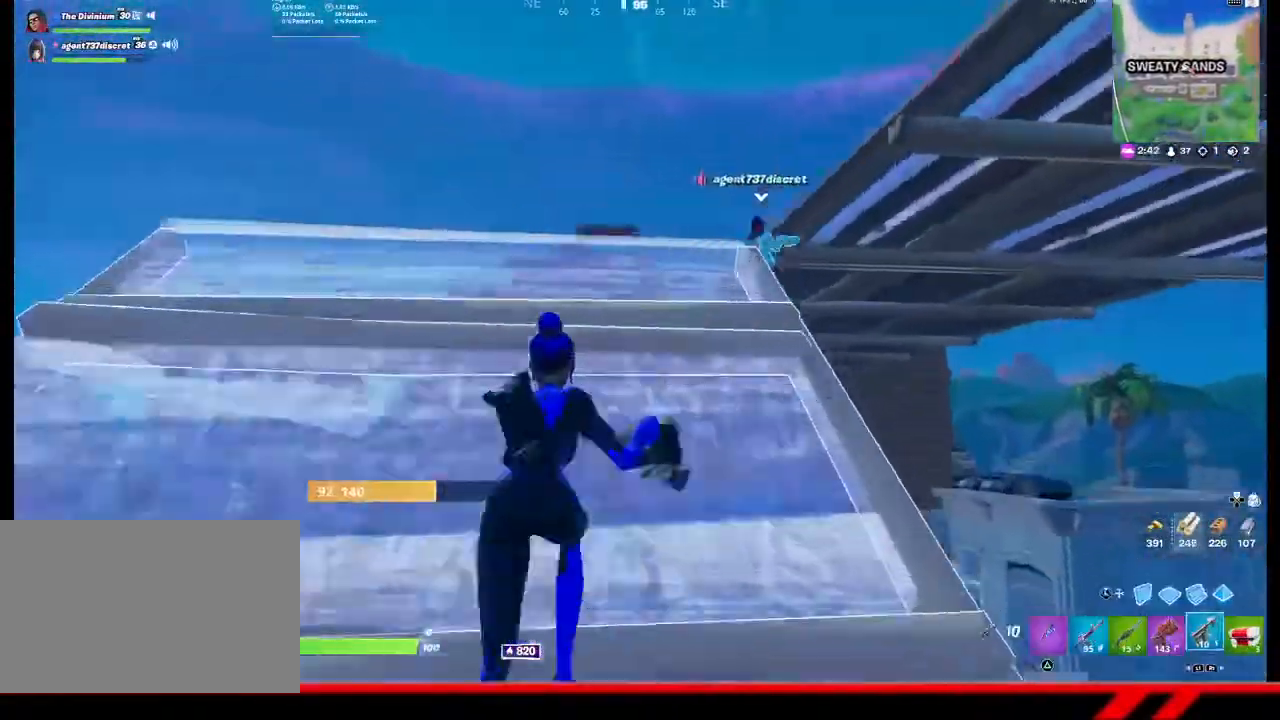
{"buttons": [], "left_stick": "right", "right_stick": "center", "events": [[33, "R1", "up"], [400, "CROSS", "down"], [500, "CROSS", "up"], [500, "left_stick", "right"]]}